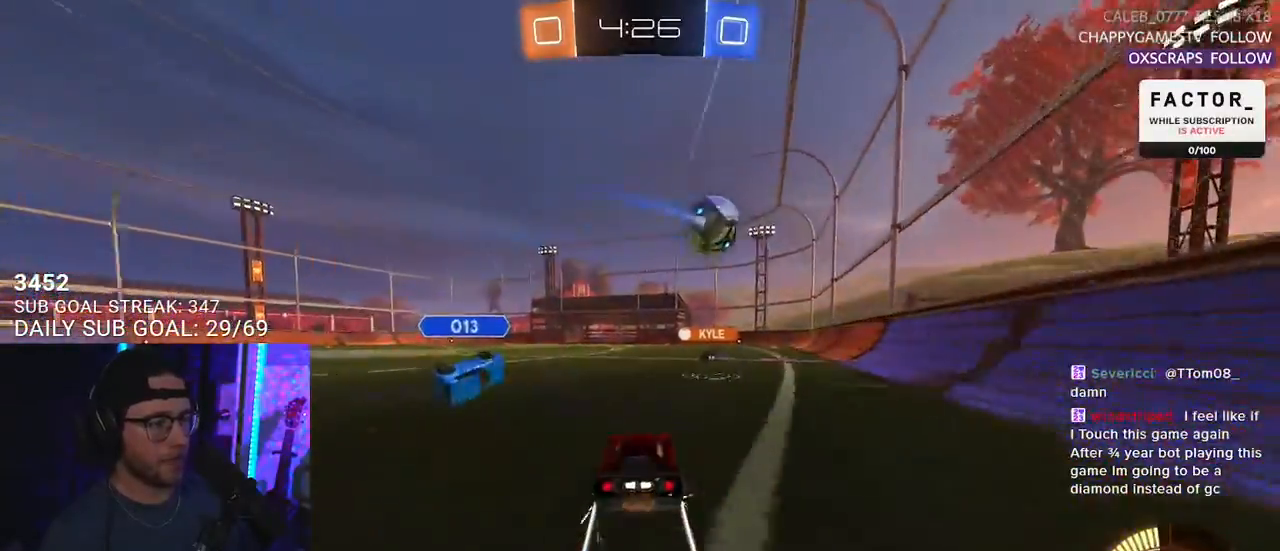
Gameplay with a controller (PlayStation layout); each line is a JSON object with the inputs held at the frame after it. "events" lists button and stick changes between this image and that frame as [ms after this image, input, new state], when the widget could be followed in between. Not read: START.
{"buttons": ["R1", "R2"], "left_stick": "left", "right_stick": "center", "events": [[233, "left_stick", "left"], [367, "R1", "down"]]}
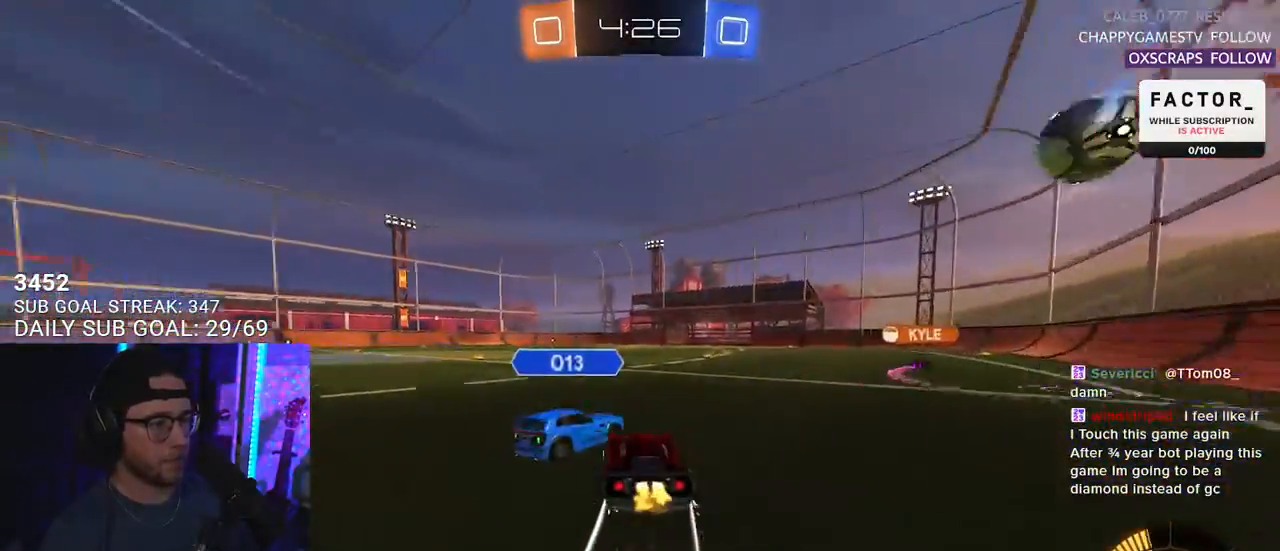
{"buttons": ["R2"], "left_stick": "center", "right_stick": "center", "events": [[67, "left_stick", "up"], [167, "left_stick", "right"], [283, "left_stick", "left"], [367, "R1", "up"], [400, "left_stick", "center"]]}
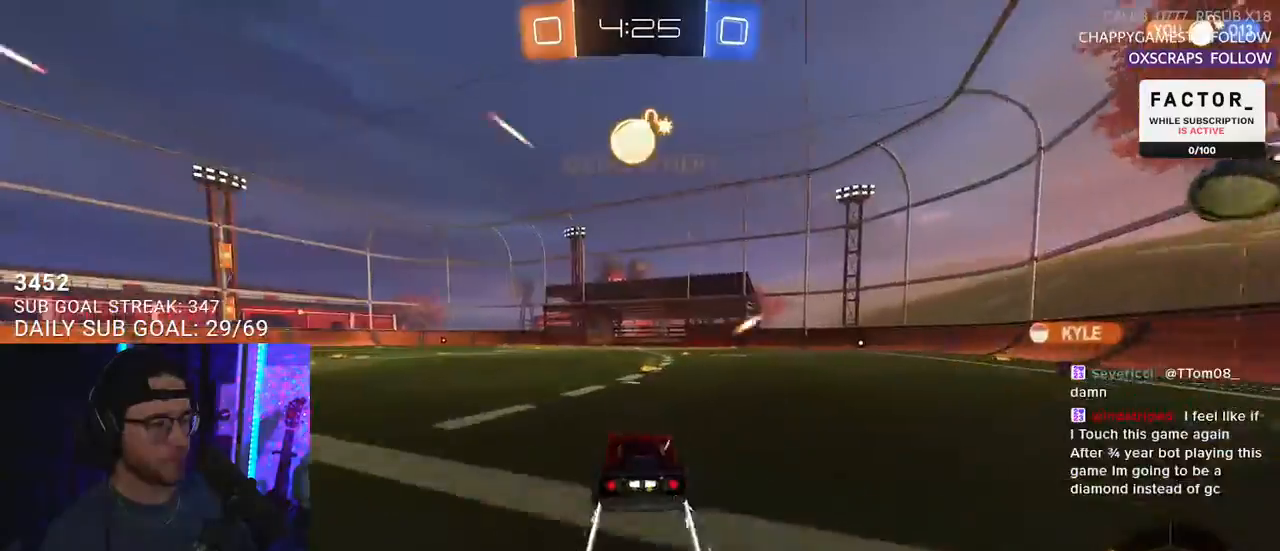
{"buttons": ["R2"], "left_stick": "center", "right_stick": "center", "events": [[217, "TRIANGLE", "down"], [217, "left_stick", "right"], [300, "left_stick", "center"], [317, "TRIANGLE", "up"]]}
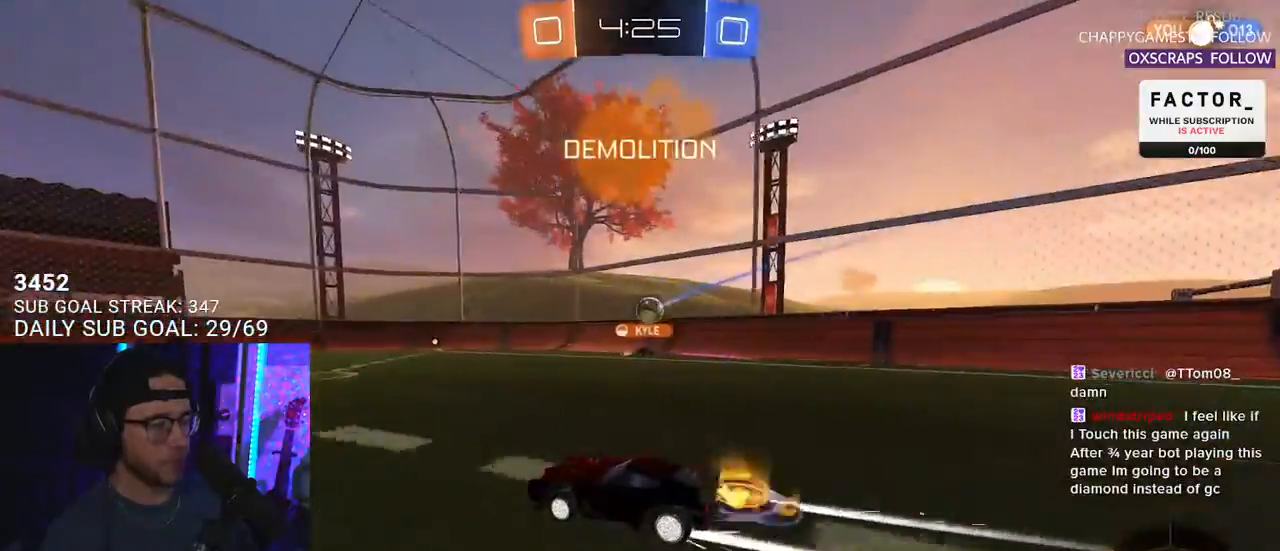
{"buttons": ["R2"], "left_stick": "left", "right_stick": "center", "events": [[200, "left_stick", "right"], [250, "TRIANGLE", "down"], [283, "left_stick", "center"], [317, "TRIANGLE", "up"], [467, "left_stick", "left"]]}
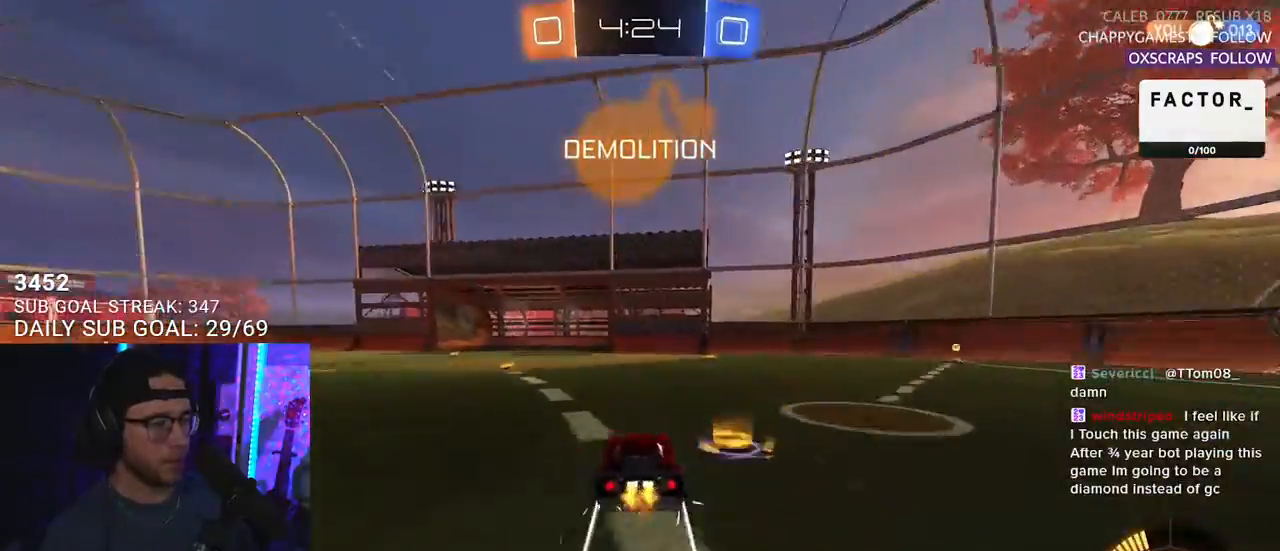
{"buttons": ["R2"], "left_stick": "center", "right_stick": "center", "events": [[117, "TRIANGLE", "down"], [183, "left_stick", "center"], [267, "TRIANGLE", "up"], [400, "left_stick", "left"], [500, "left_stick", "center"]]}
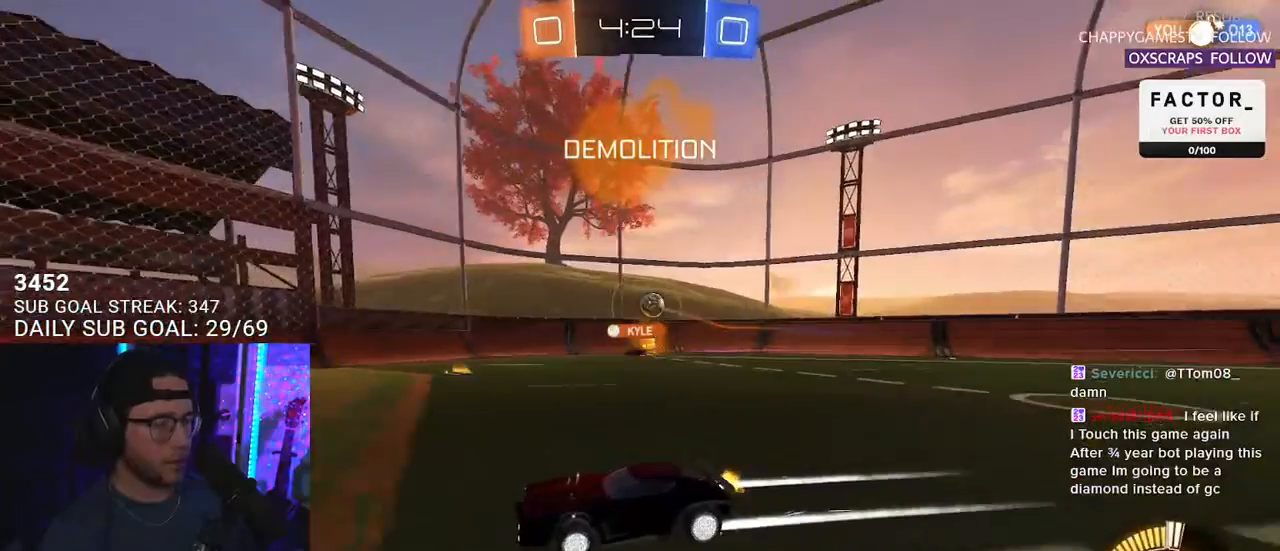
{"buttons": ["R2"], "left_stick": "center", "right_stick": "center", "events": [[250, "left_stick", "left"], [333, "left_stick", "center"]]}
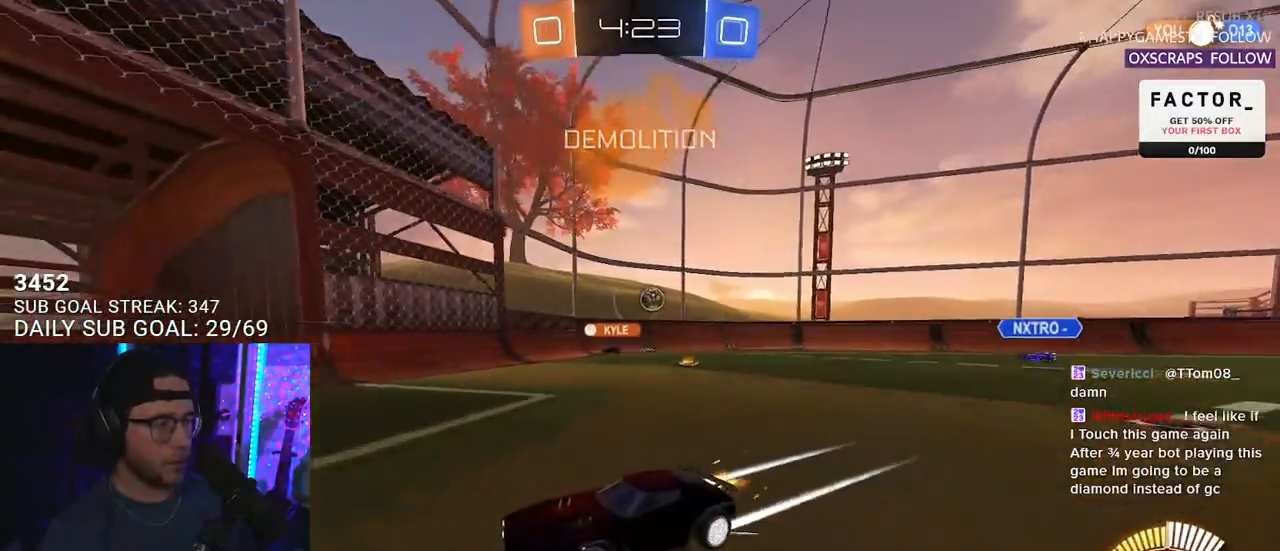
{"buttons": ["SQUARE", "R2"], "left_stick": "right", "right_stick": "center", "events": [[17, "left_stick", "left"], [100, "left_stick", "center"], [167, "left_stick", "right"], [383, "SQUARE", "down"]]}
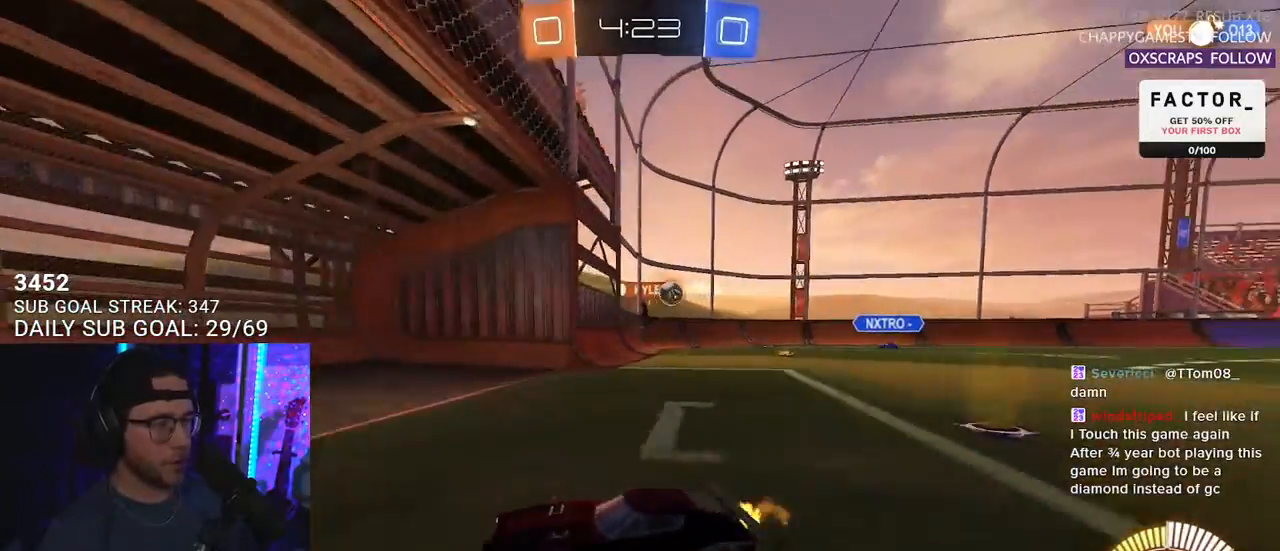
{"buttons": ["R2"], "left_stick": "right", "right_stick": "center", "events": [[50, "SQUARE", "up"]]}
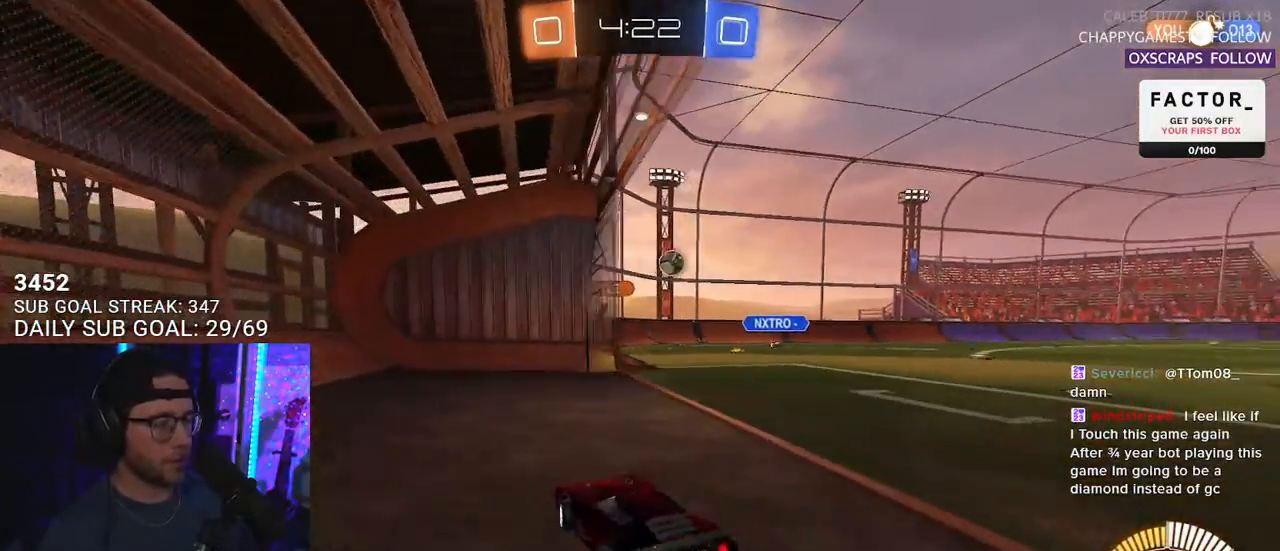
{"buttons": ["L2"], "left_stick": "center", "right_stick": "center", "events": [[283, "left_stick", "center"], [467, "L2", "down"], [500, "R2", "up"]]}
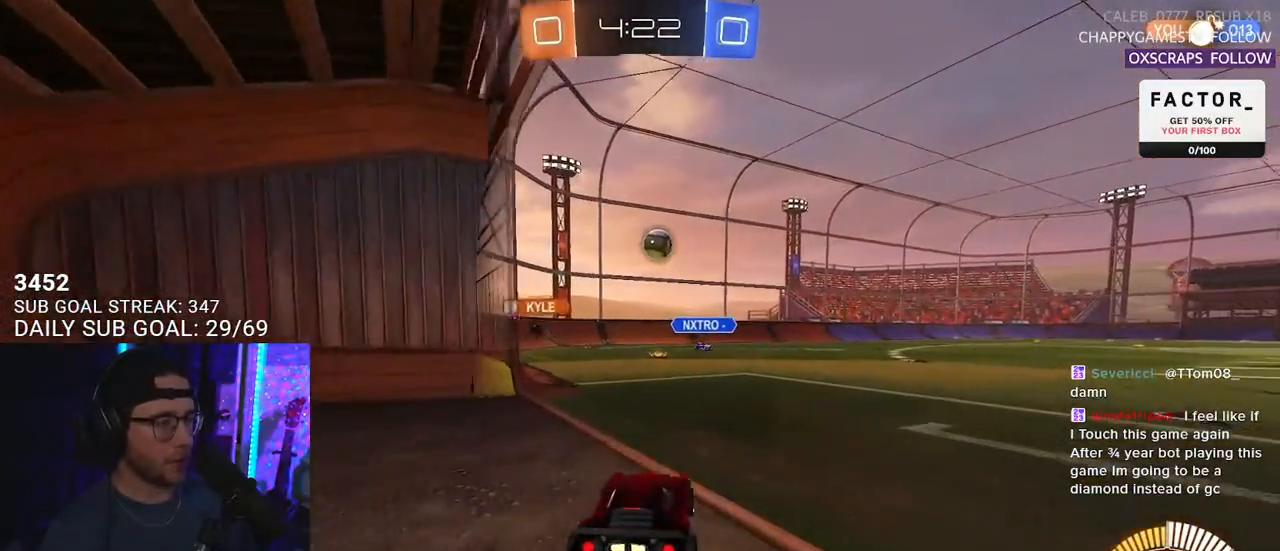
{"buttons": ["L2"], "left_stick": "down-left", "right_stick": "center", "events": [[283, "left_stick", "down-left"]]}
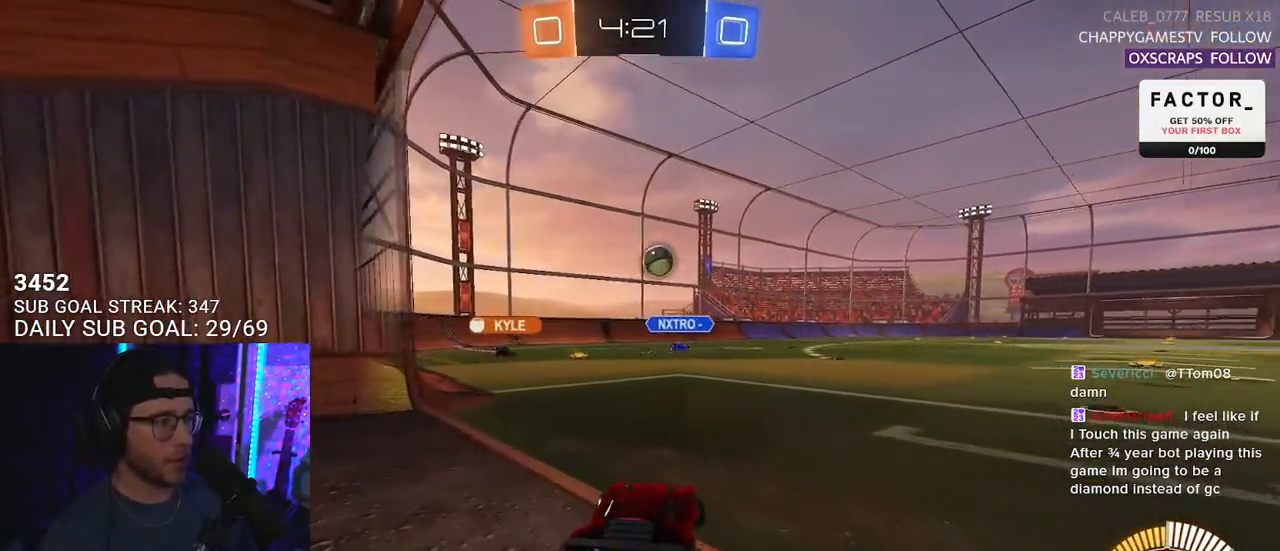
{"buttons": ["R2"], "left_stick": "center", "right_stick": "center", "events": [[33, "R2", "down"], [33, "left_stick", "center"], [67, "L2", "up"], [150, "left_stick", "right"], [283, "left_stick", "center"]]}
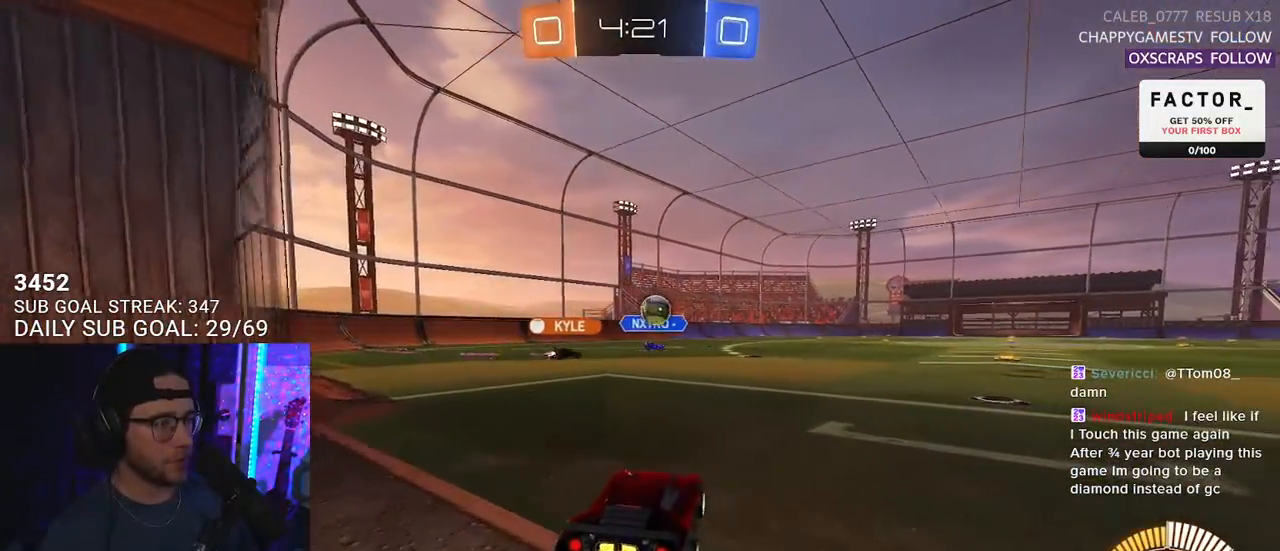
{"buttons": ["R2"], "left_stick": "right", "right_stick": "center", "events": [[283, "left_stick", "right"]]}
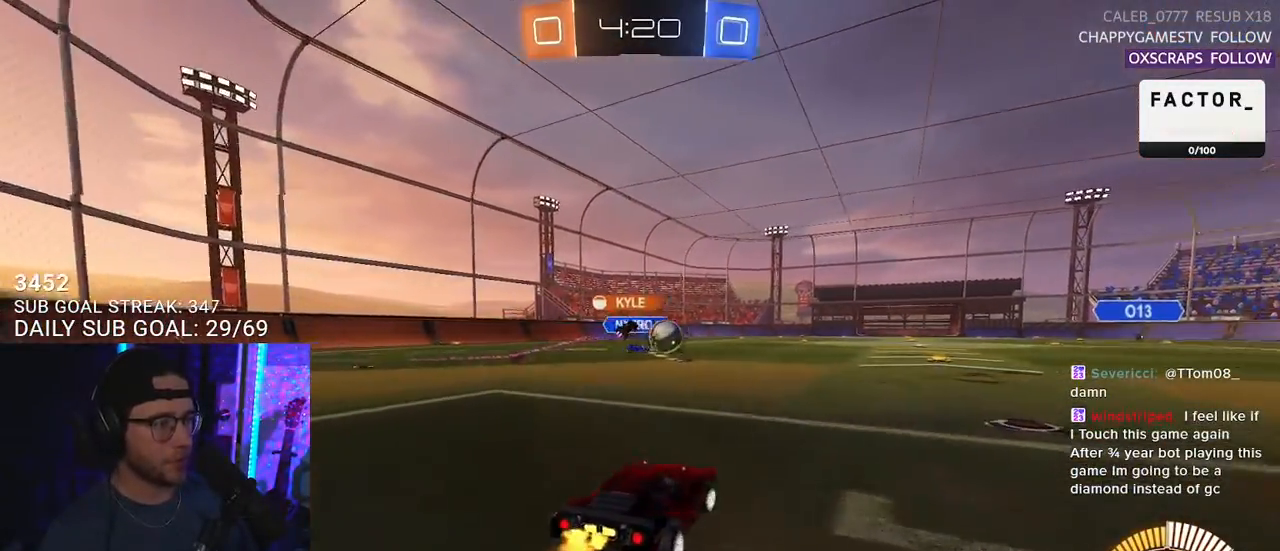
{"buttons": ["R2"], "left_stick": "right", "right_stick": "center", "events": [[167, "left_stick", "center"], [317, "left_stick", "right"]]}
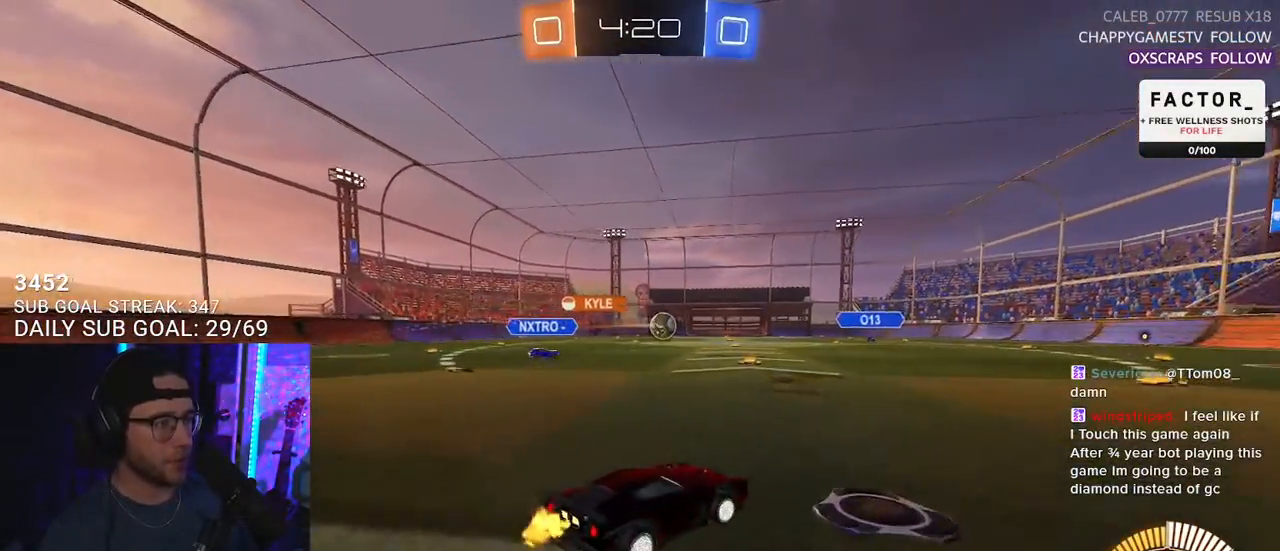
{"buttons": ["R2"], "left_stick": "center", "right_stick": "center", "events": [[233, "left_stick", "left"], [350, "left_stick", "center"]]}
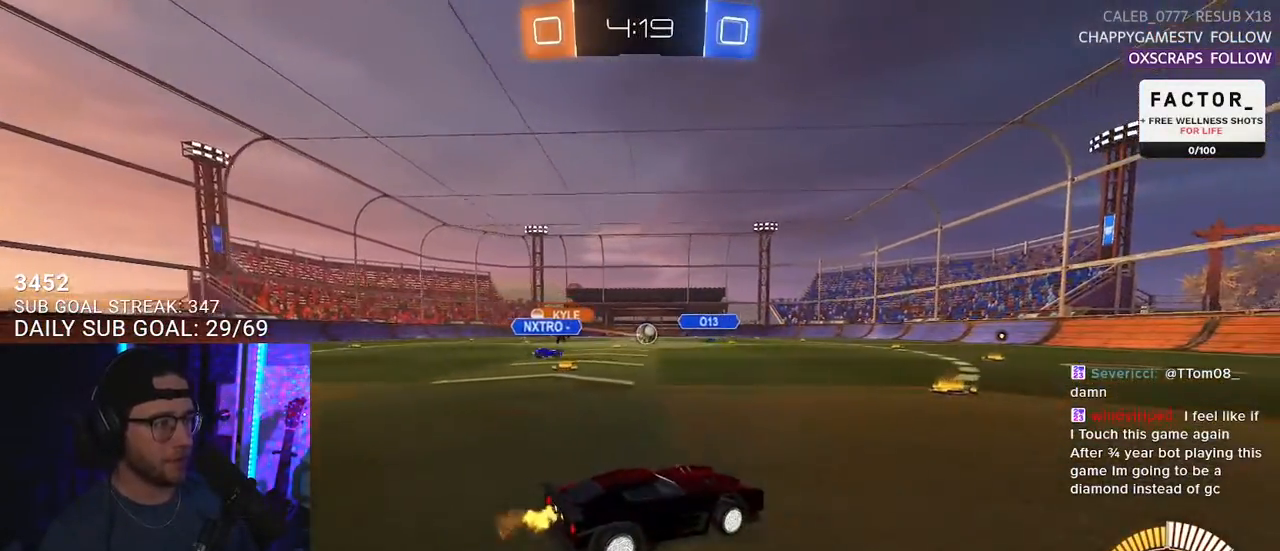
{"buttons": ["R2"], "left_stick": "left", "right_stick": "center", "events": [[67, "left_stick", "left"], [100, "SQUARE", "down"], [317, "SQUARE", "up"]]}
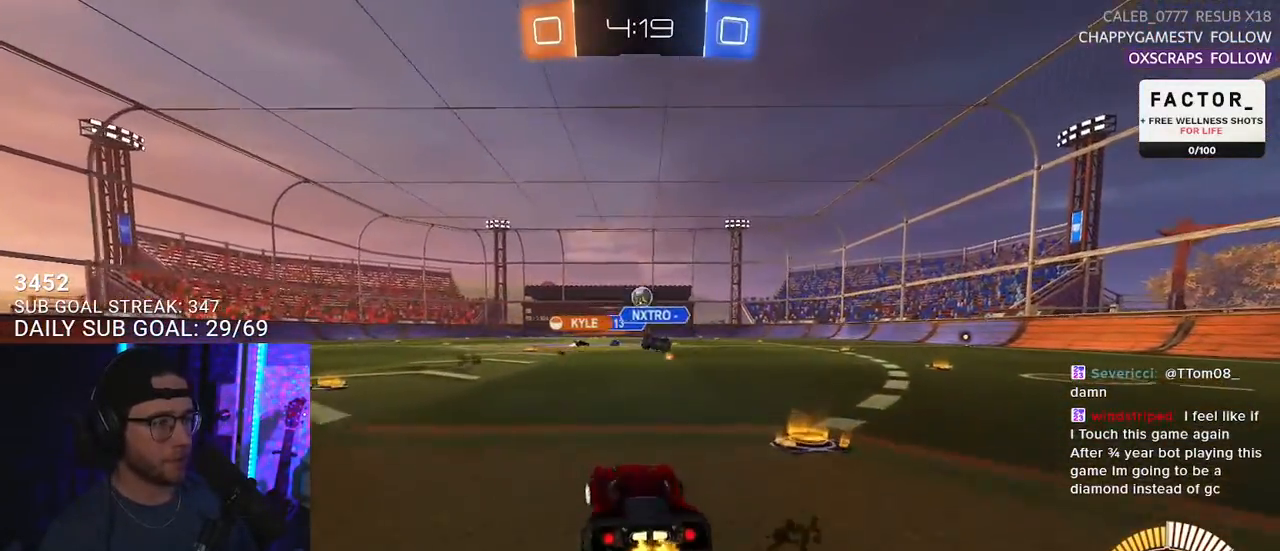
{"buttons": ["R2"], "left_stick": "left", "right_stick": "center", "events": [[167, "SQUARE", "down"], [317, "SQUARE", "up"]]}
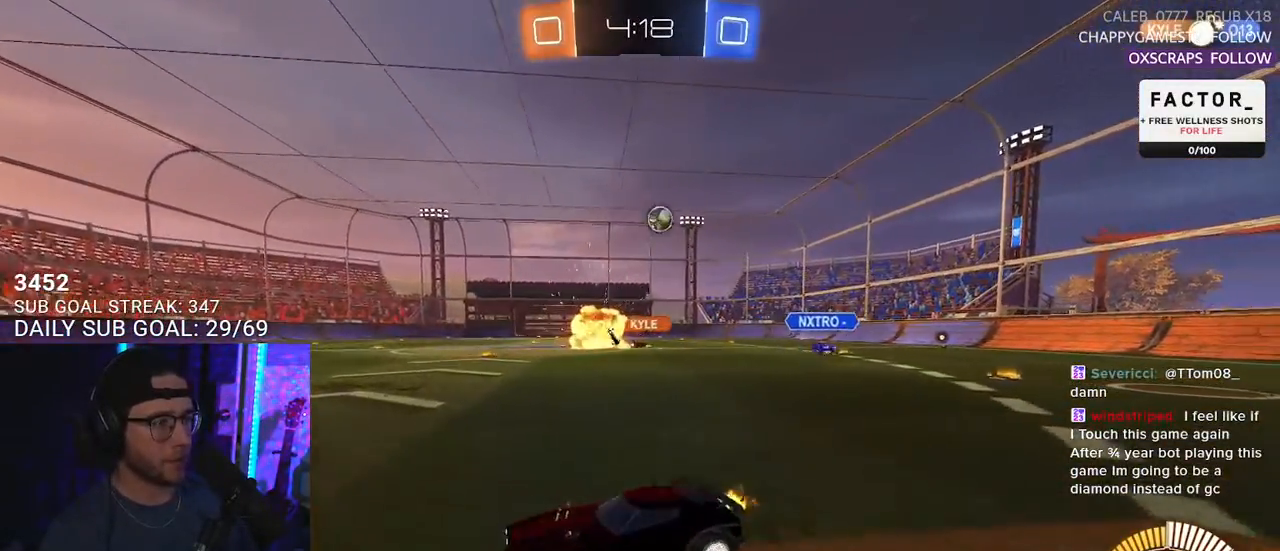
{"buttons": ["R2"], "left_stick": "left", "right_stick": "center", "events": [[150, "SQUARE", "down"], [283, "SQUARE", "up"]]}
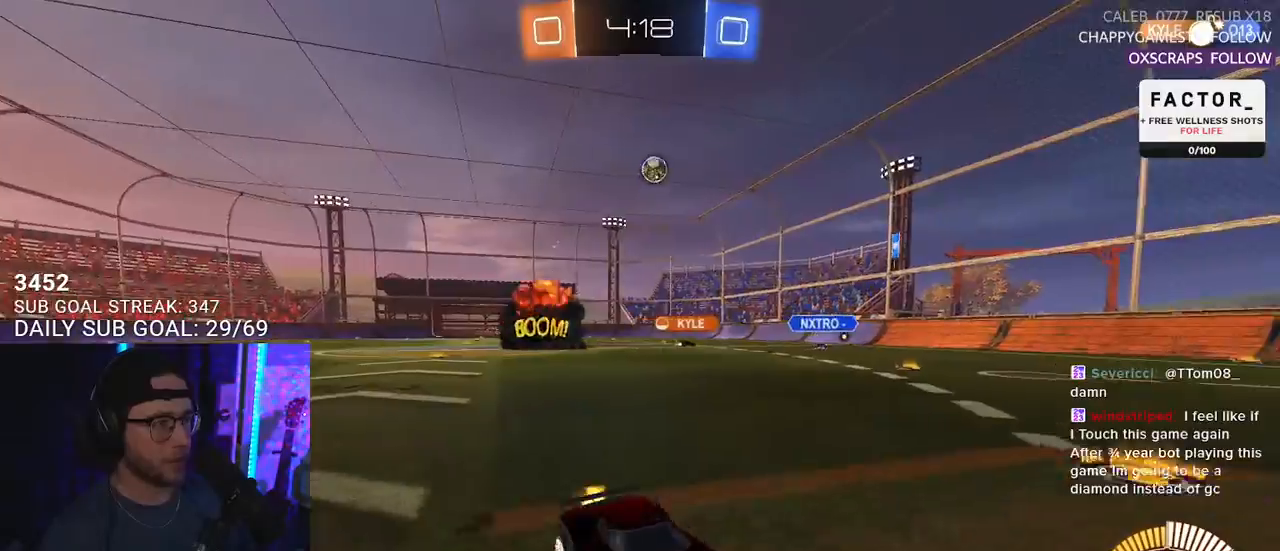
{"buttons": ["R2"], "left_stick": "left", "right_stick": "center", "events": []}
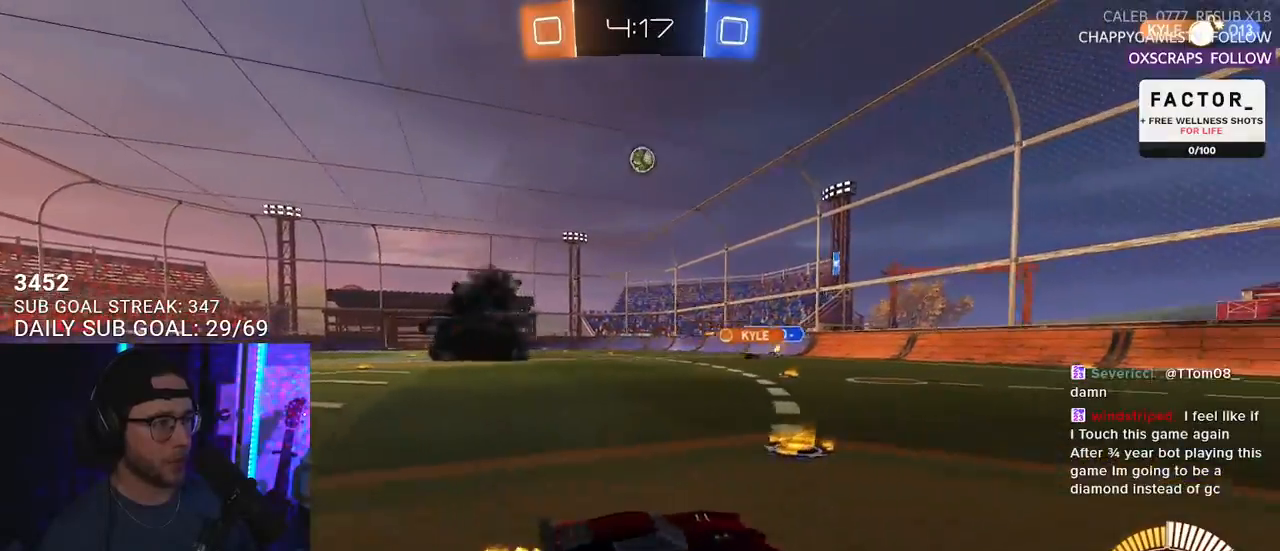
{"buttons": ["R1", "R2"], "left_stick": "center", "right_stick": "center", "events": [[267, "left_stick", "right"], [367, "R1", "down"], [450, "left_stick", "center"]]}
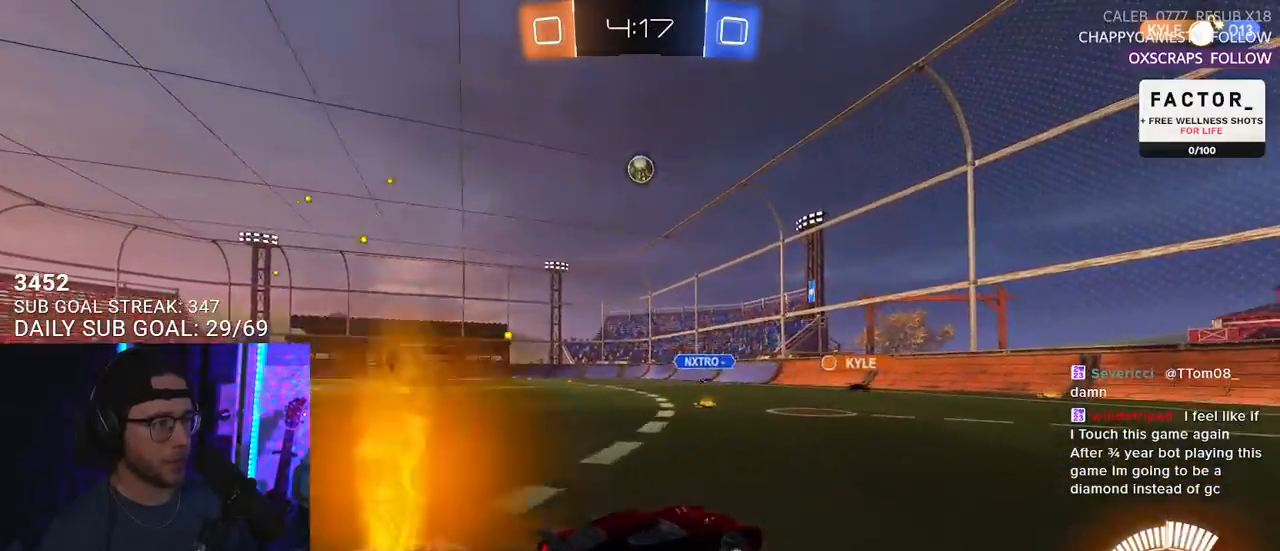
{"buttons": ["R1", "R2"], "left_stick": "center", "right_stick": "center", "events": [[117, "left_stick", "down-left"], [183, "R1", "up"], [267, "R1", "down"], [367, "CROSS", "down"], [483, "CROSS", "up"], [483, "left_stick", "center"]]}
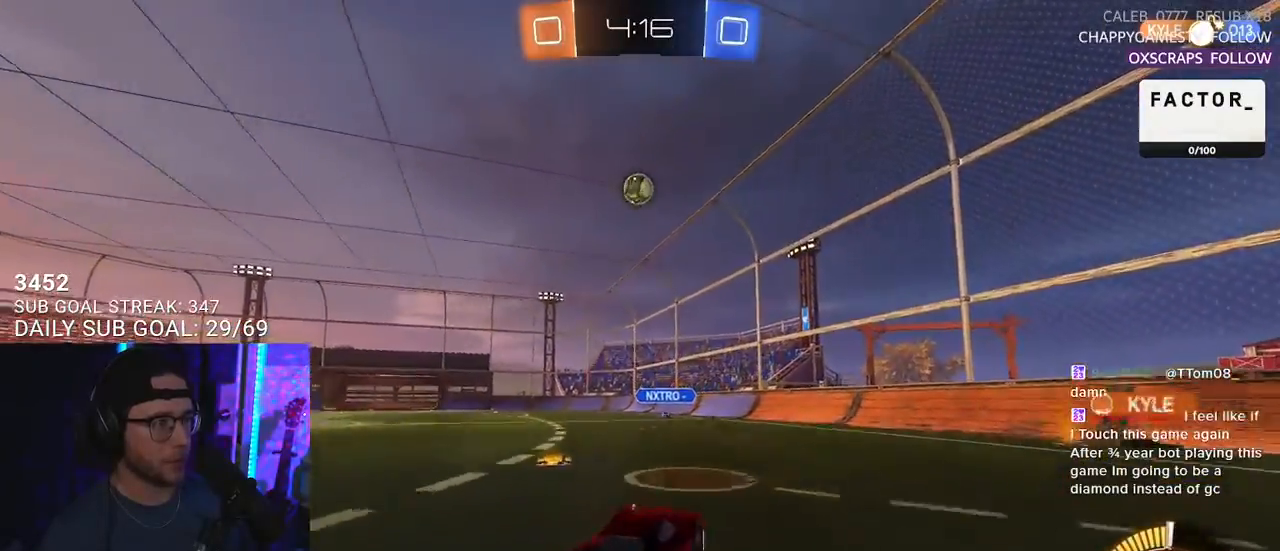
{"buttons": ["R1", "R2", "L3"], "left_stick": "up-right", "right_stick": "center", "events": [[17, "CROSS", "down"], [67, "L3", "down"], [67, "left_stick", "down"], [200, "CROSS", "up"], [367, "left_stick", "up-right"]]}
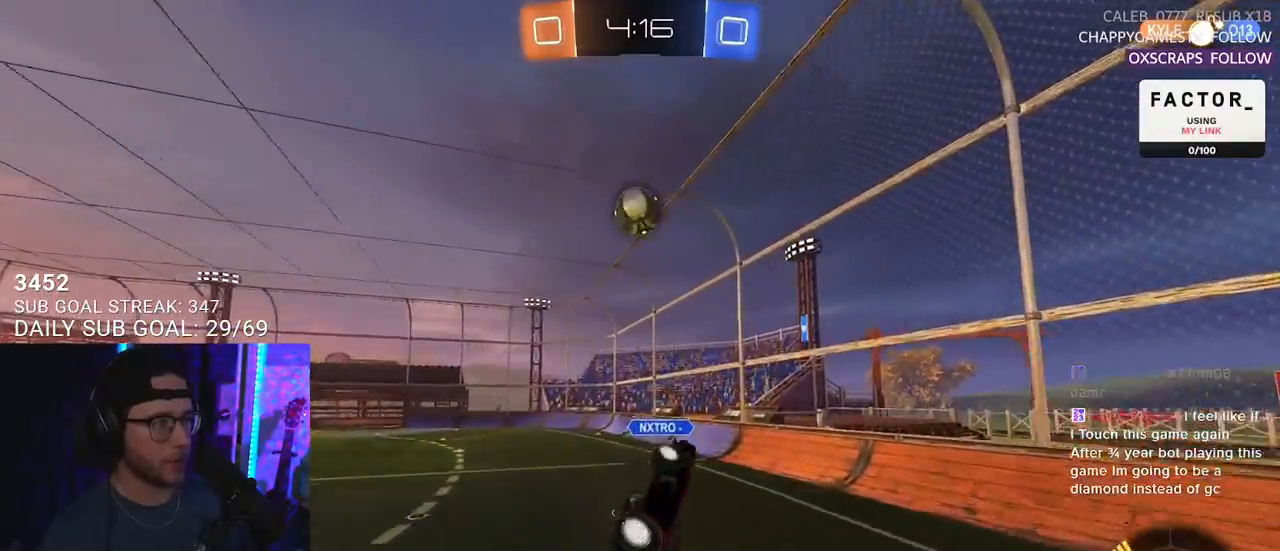
{"buttons": ["R1", "R2"], "left_stick": "left", "right_stick": "center", "events": [[200, "left_stick", "down-right"], [450, "L3", "up"], [450, "left_stick", "left"]]}
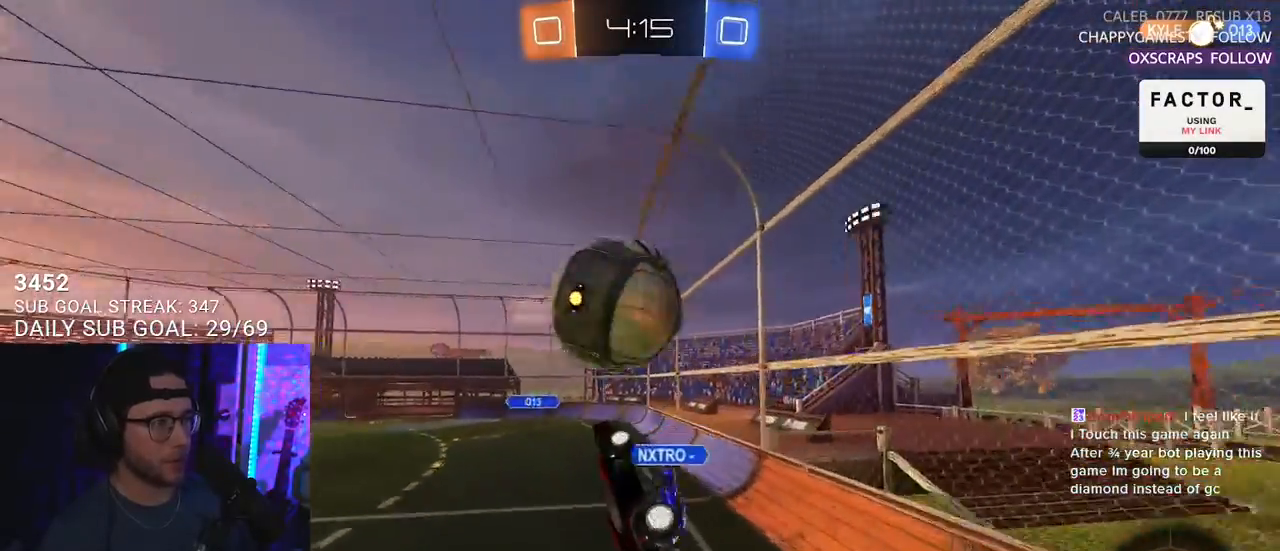
{"buttons": ["SQUARE", "L2", "R2"], "left_stick": "up-left", "right_stick": "center", "events": [[33, "left_stick", "up-left"], [167, "R1", "up"], [200, "L3", "down"], [283, "SQUARE", "down"], [467, "L2", "down"], [467, "L3", "up"]]}
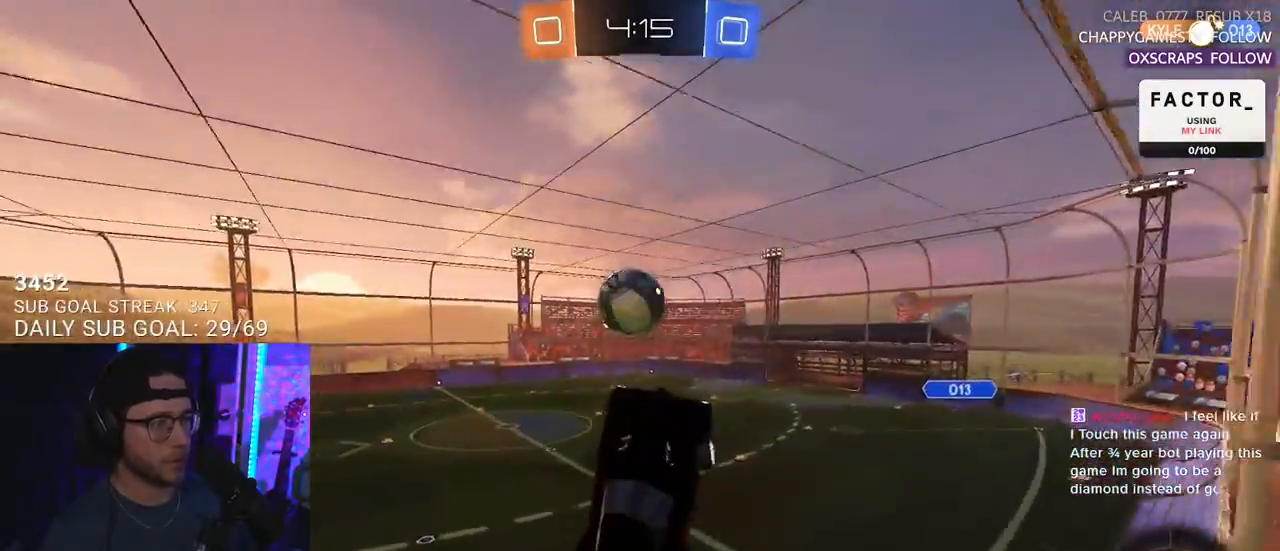
{"buttons": ["R2"], "left_stick": "left", "right_stick": "center", "events": [[400, "left_stick", "left"], [433, "L2", "up"], [450, "SQUARE", "up"]]}
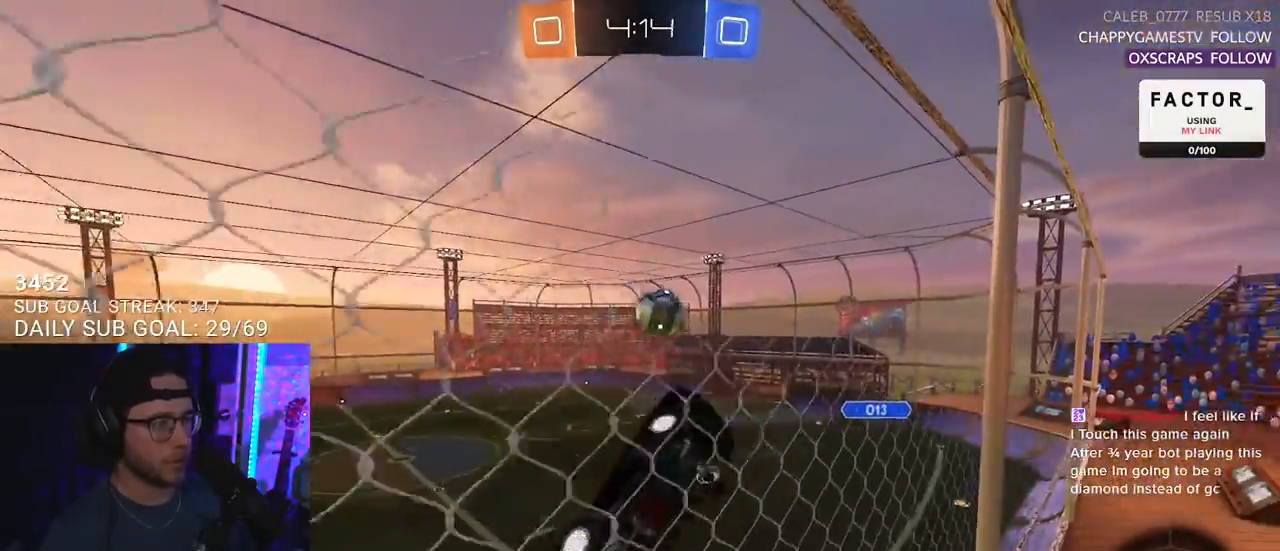
{"buttons": ["R2"], "left_stick": "down-left", "right_stick": "center", "events": [[17, "left_stick", "down-left"], [150, "left_stick", "center"], [450, "left_stick", "down-left"]]}
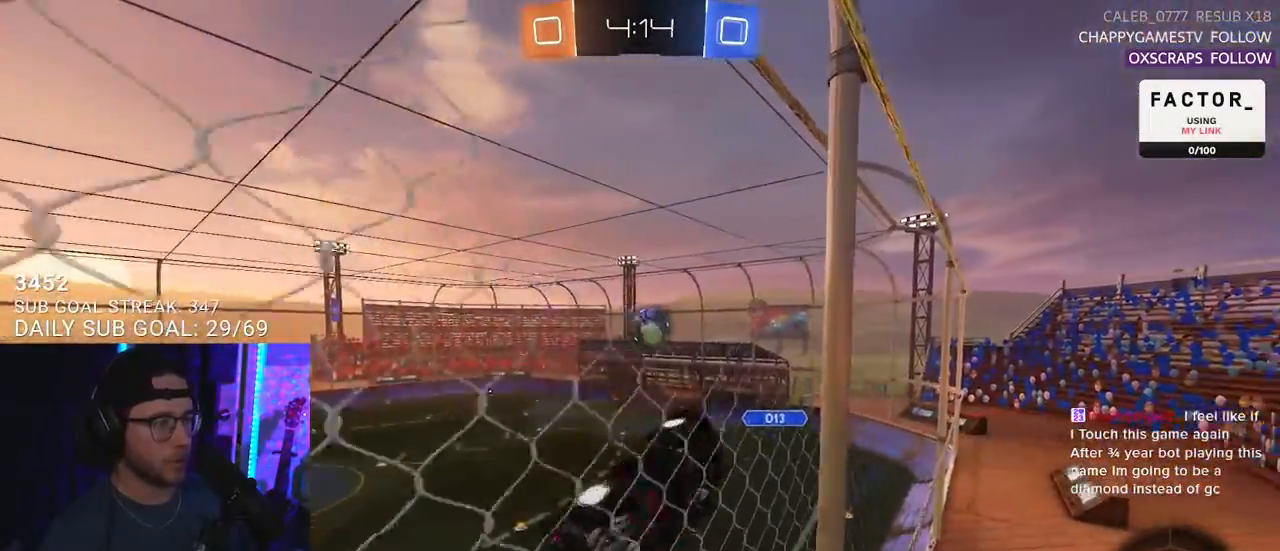
{"buttons": ["R2"], "left_stick": "right", "right_stick": "center", "events": [[50, "left_stick", "center"], [100, "left_stick", "up-left"], [217, "left_stick", "left"], [317, "left_stick", "center"], [400, "left_stick", "right"]]}
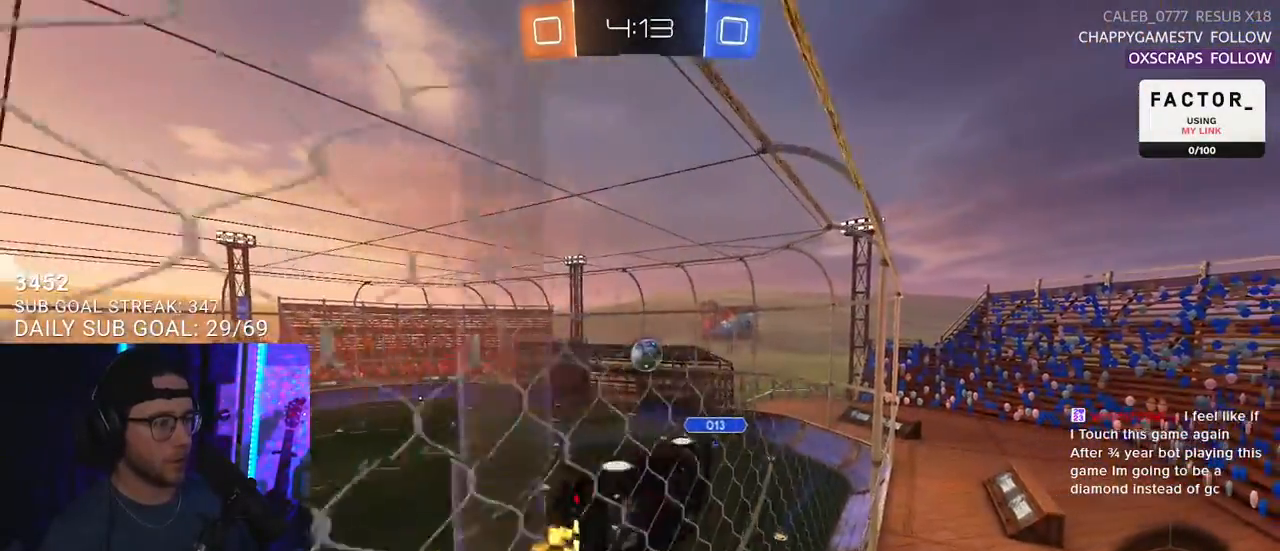
{"buttons": ["R2"], "left_stick": "left", "right_stick": "center", "events": [[33, "left_stick", "center"], [200, "left_stick", "left"]]}
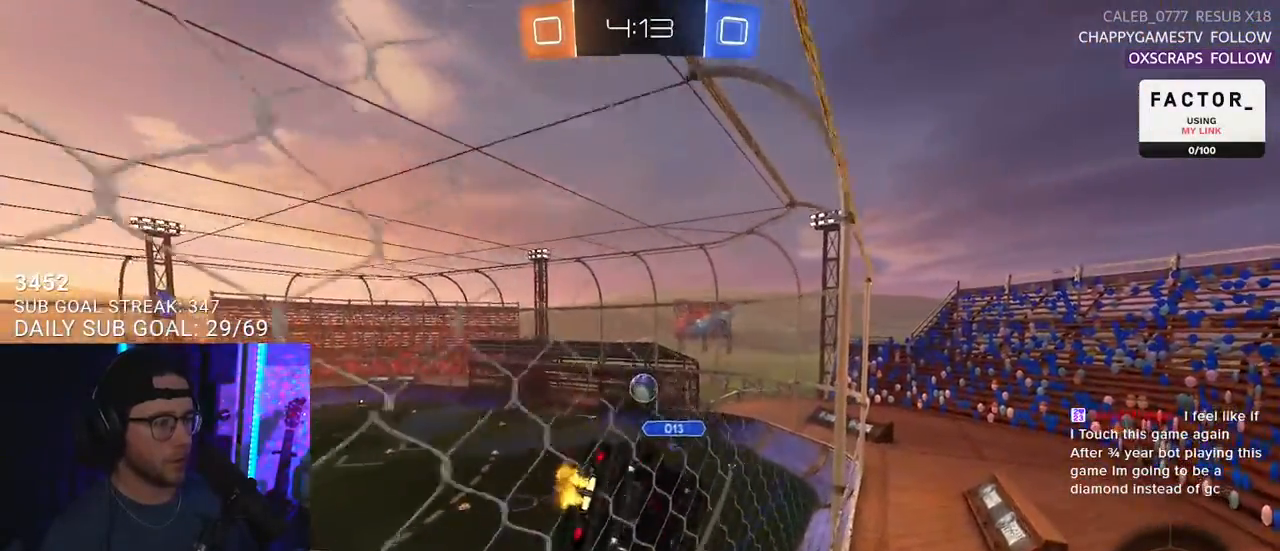
{"buttons": ["R2"], "left_stick": "center", "right_stick": "center", "events": [[100, "left_stick", "center"], [383, "left_stick", "right"], [500, "left_stick", "center"]]}
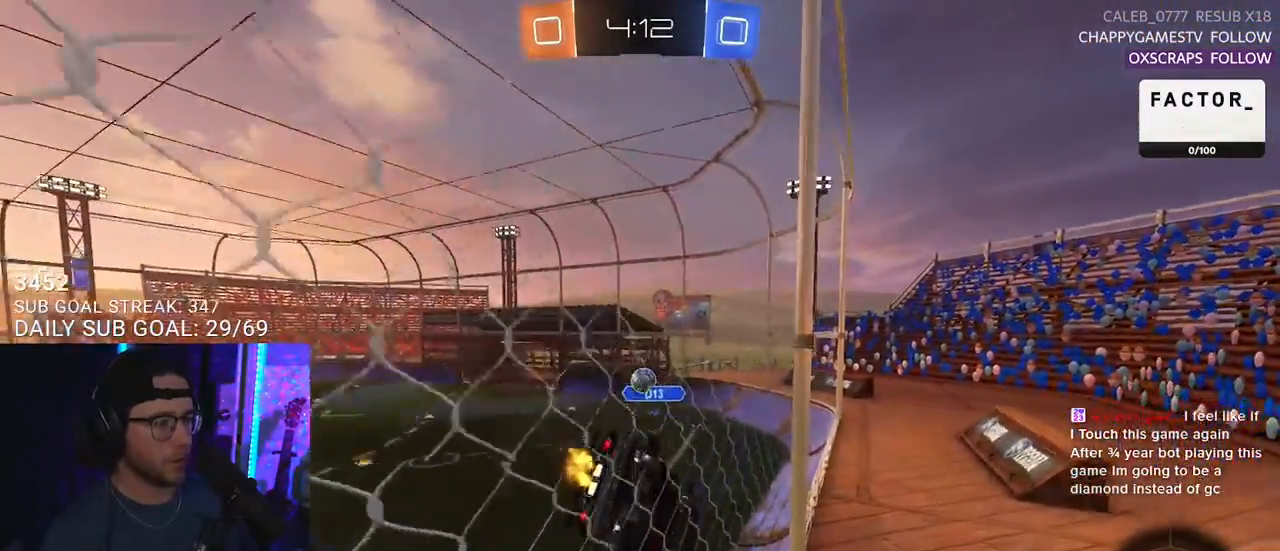
{"buttons": ["R1", "R2"], "left_stick": "center", "right_stick": "center", "events": [[283, "left_stick", "left"], [317, "R1", "down"], [400, "left_stick", "center"]]}